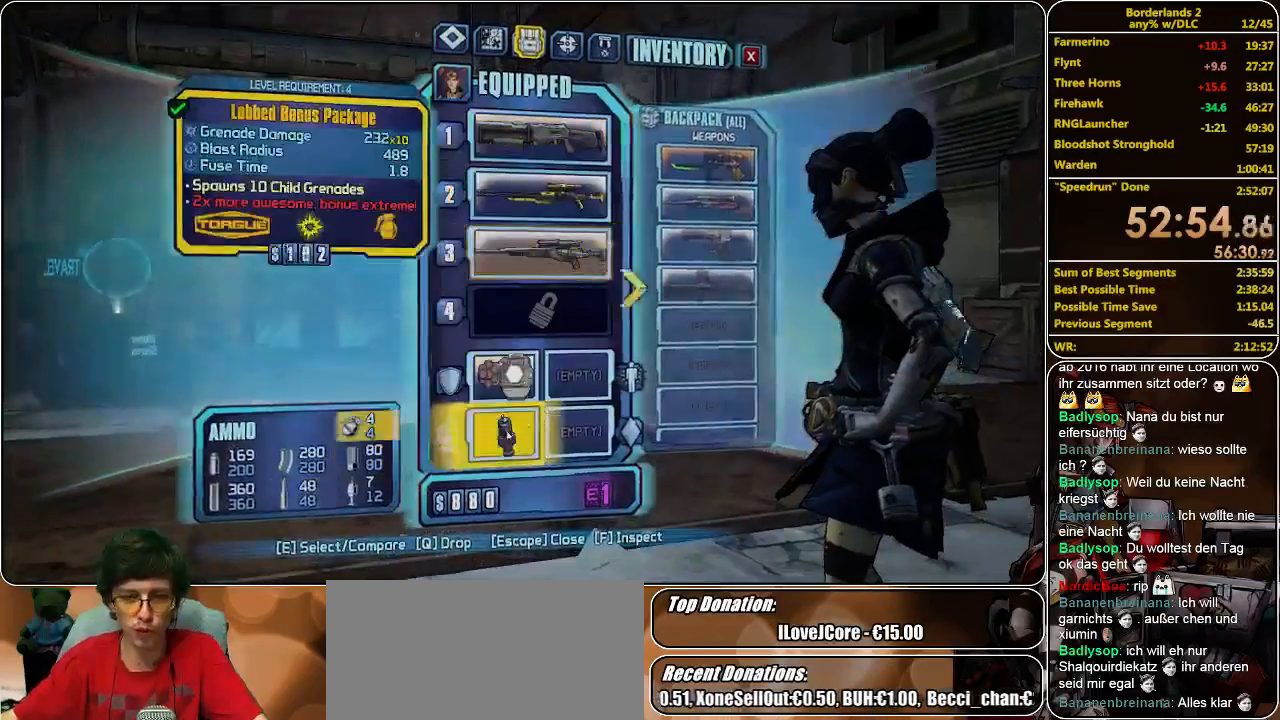
Gameplay with keyboard and mouse; each line is a JSON object with the keys and mouse buttons held at the frame after it. "events" lists presses ("down") and releases ("up") of "a", "alt", "c", "ctrl", "d", "e", "f", "q", "r", "s", "shift", "space", "tab", "v", "w", "x", "z", "mouse_left", "mouse_middle", "mouse_right", "mouse_wheel_up" and "mouse_wheel_down" between this image and that frame as [ms after this image, input, new state], when the widget could be followed in between. "mouse_left", "mouse_middle", "mouse_right", "mouse_wheel_up", "mouse_wheel_down" = the "left", "middle", "right", "wheel_up", "wheel_down" buttons of the "mouse" list. No other keys are recorded. Mouse movement is not recorded.
{"keys": [], "mouse": [], "events": [[67, "mouse_left", "down"], [133, "mouse_left", "up"]]}
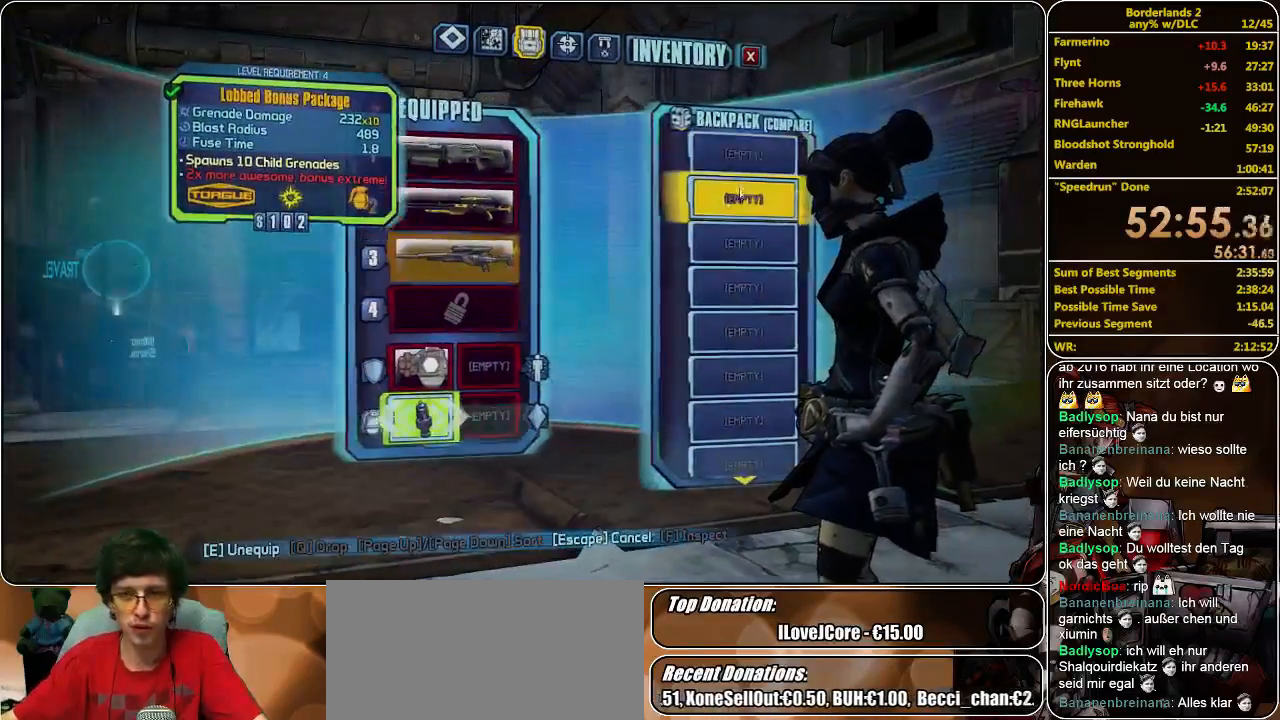
{"keys": [], "mouse": [], "events": [[167, "mouse_left", "down"], [267, "mouse_left", "up"]]}
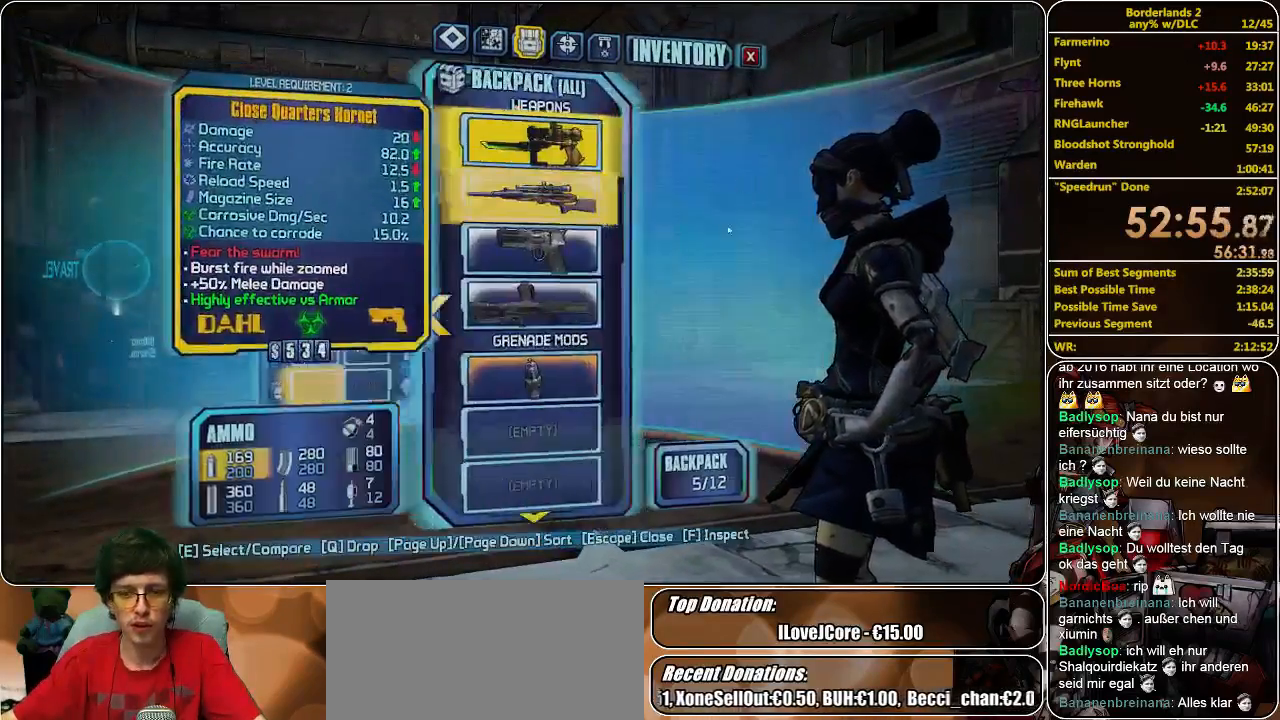
{"keys": ["shift", "w"], "mouse": [], "events": [[333, "w", "down"], [500, "shift", "down"]]}
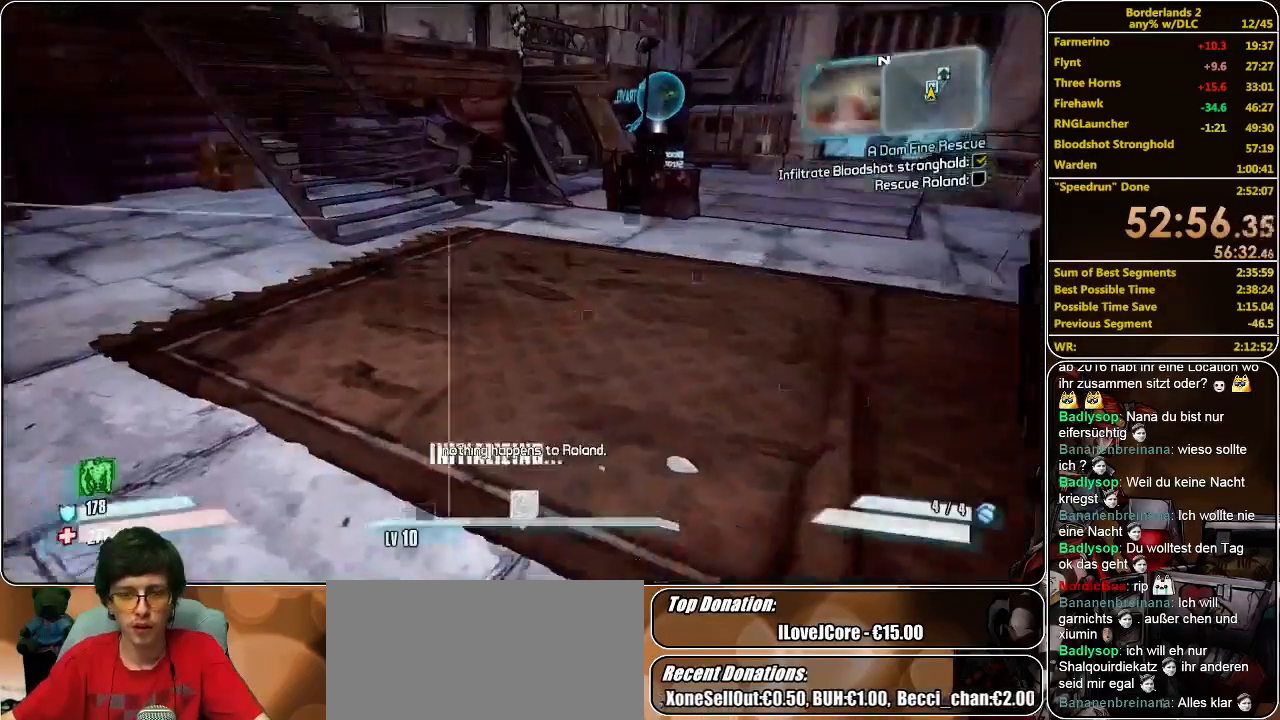
{"keys": ["w"], "mouse": [], "events": [[400, "shift", "up"]]}
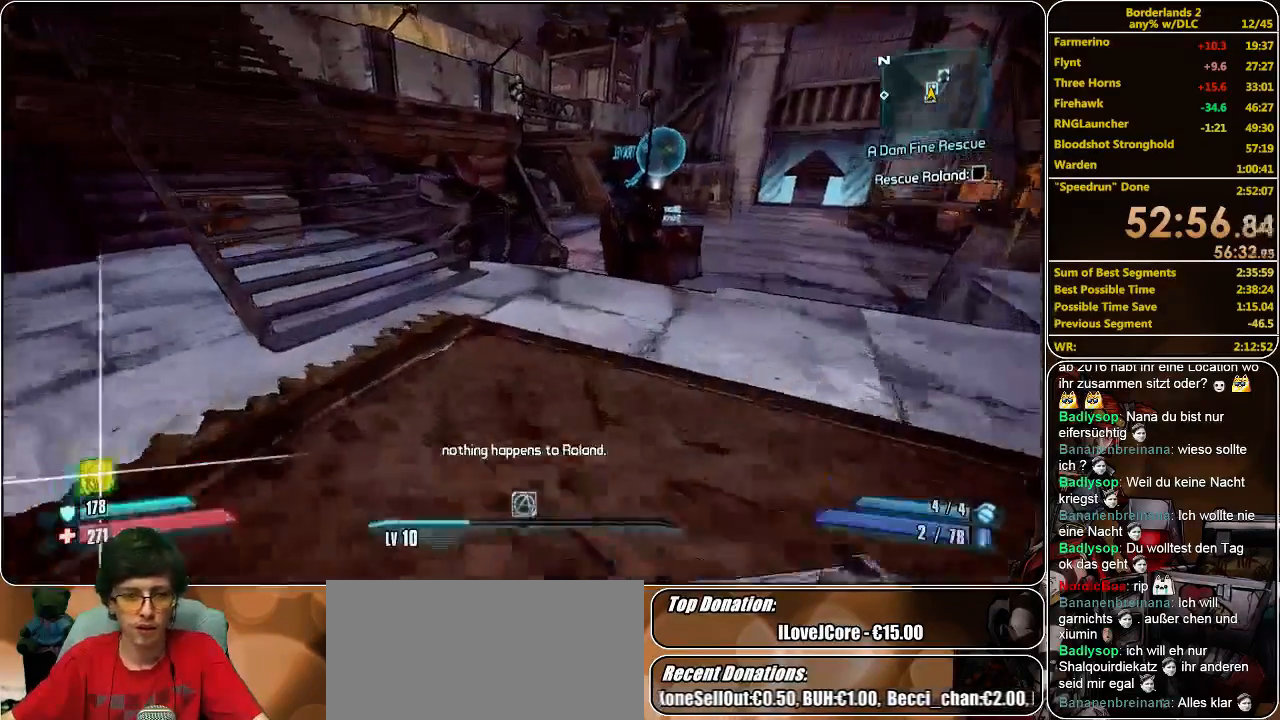
{"keys": ["w"], "mouse": [], "events": []}
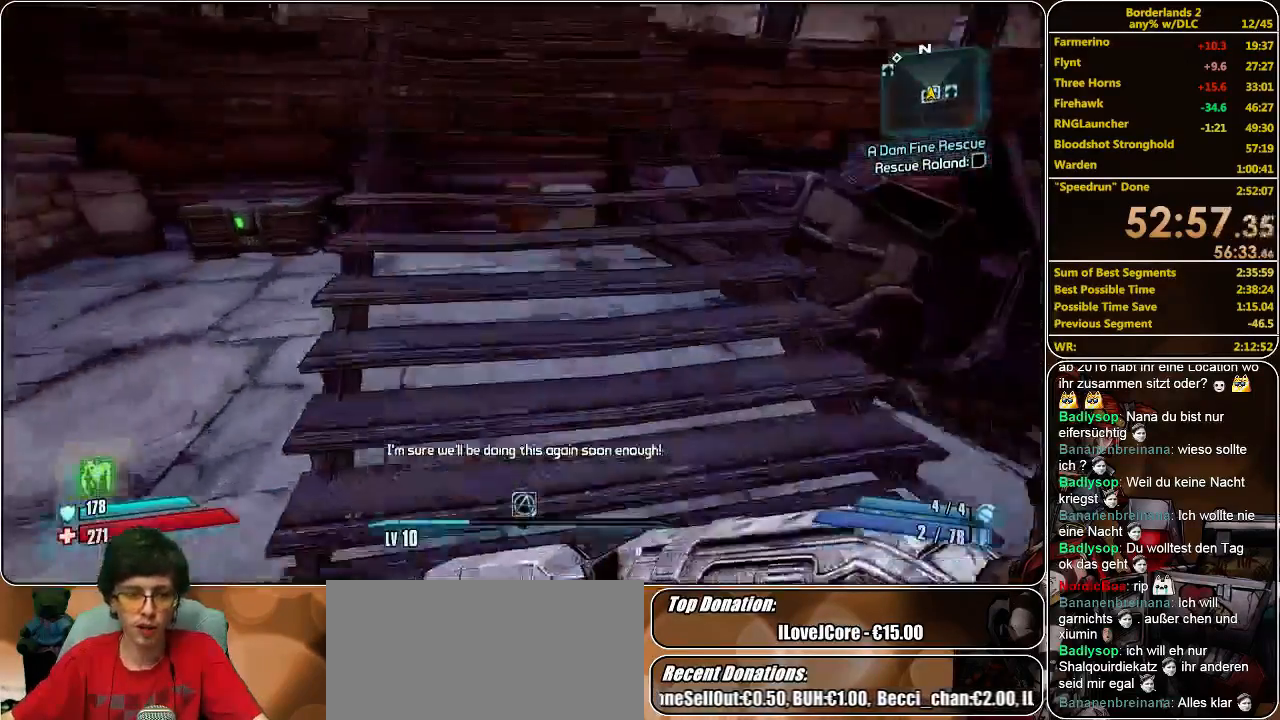
{"keys": ["w"], "mouse": [], "events": []}
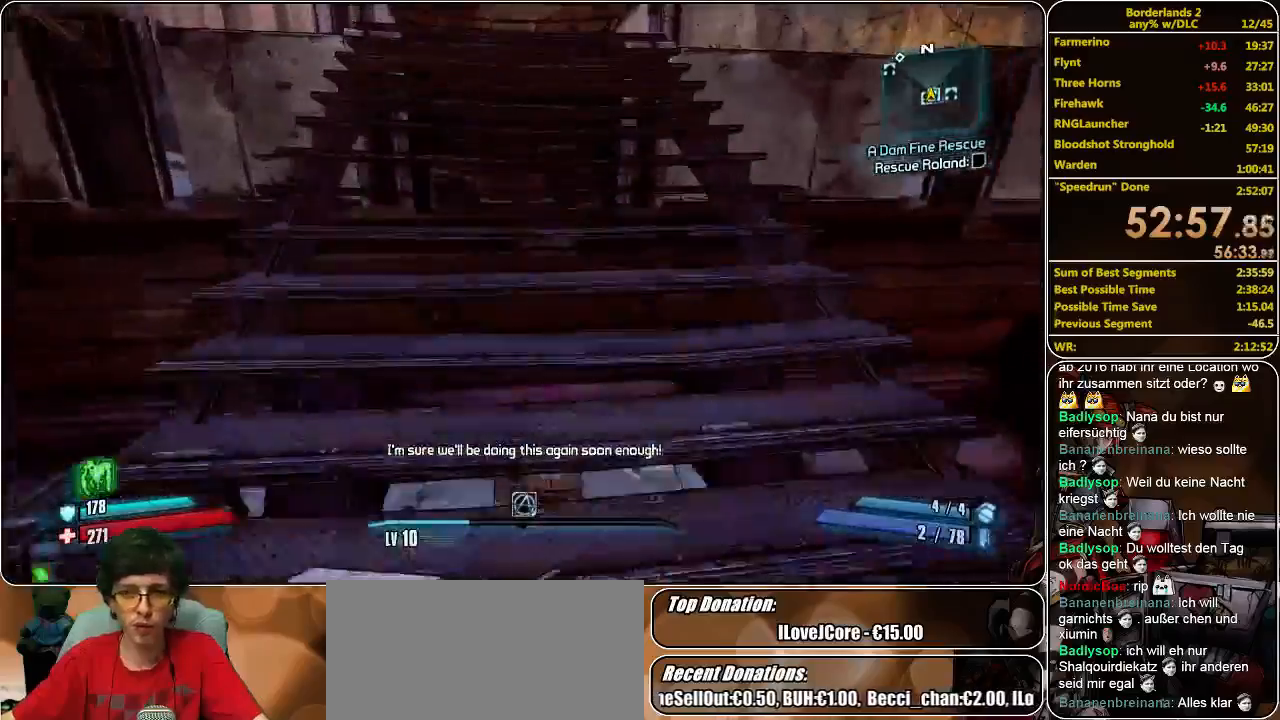
{"keys": ["w"], "mouse": [], "events": []}
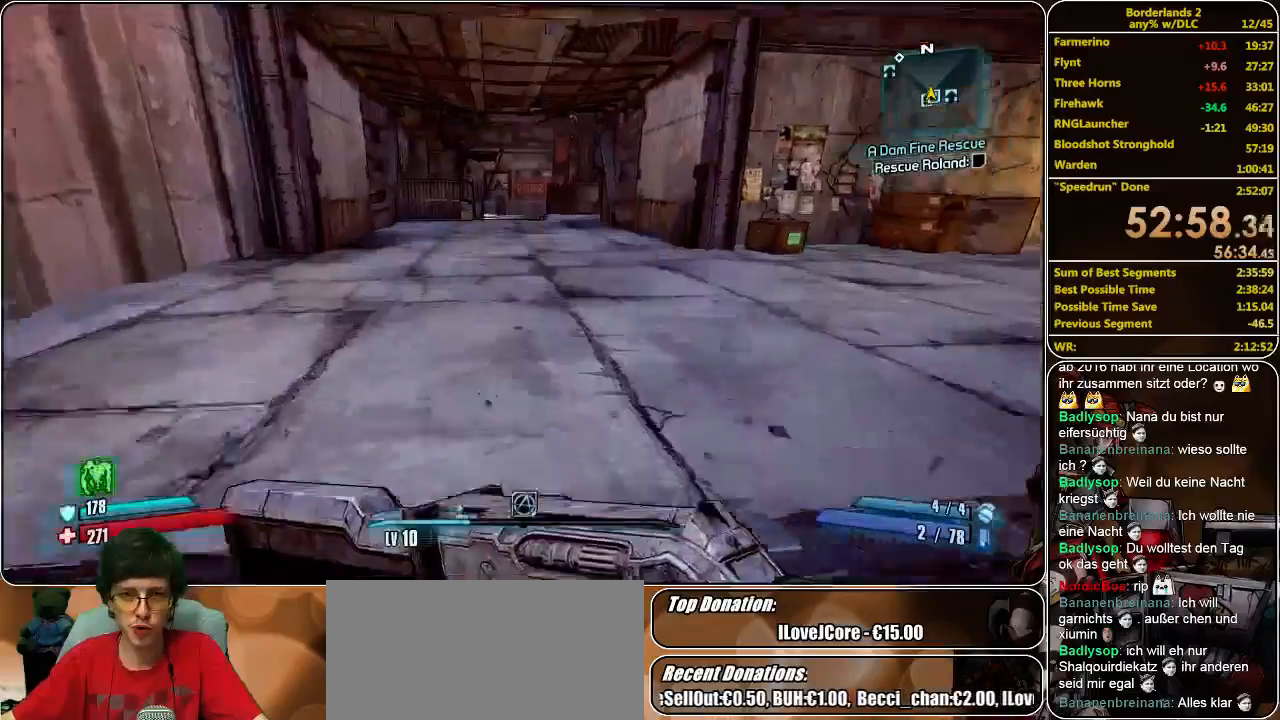
{"keys": ["w"], "mouse": [], "events": [[33, "d", "down"], [133, "d", "up"]]}
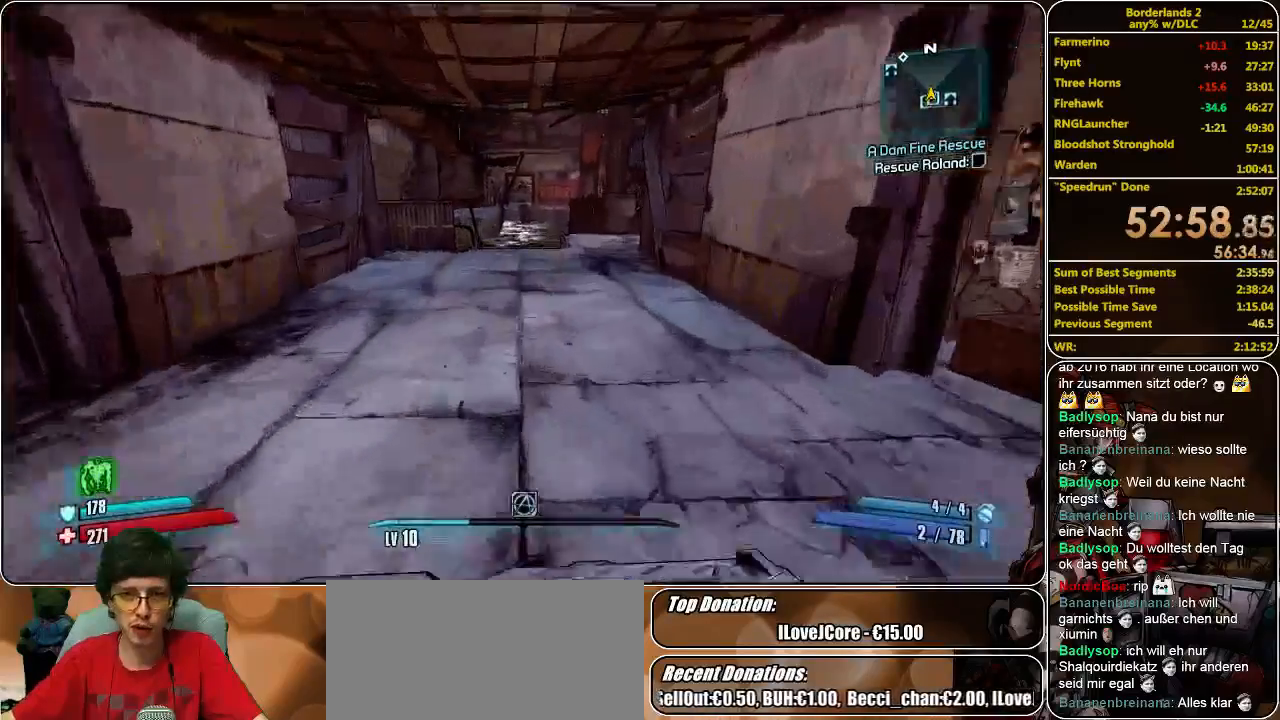
{"keys": ["w"], "mouse": [], "events": [[133, "d", "down"], [233, "d", "up"]]}
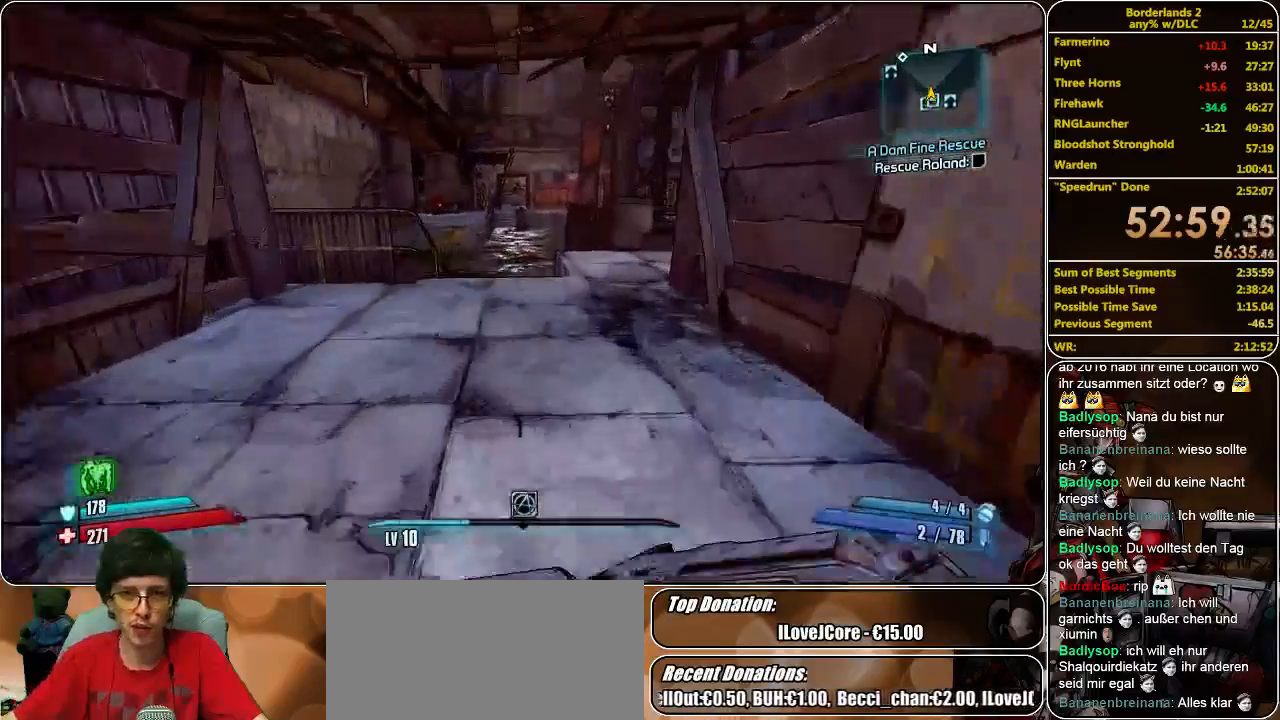
{"keys": ["w"], "mouse": [], "events": []}
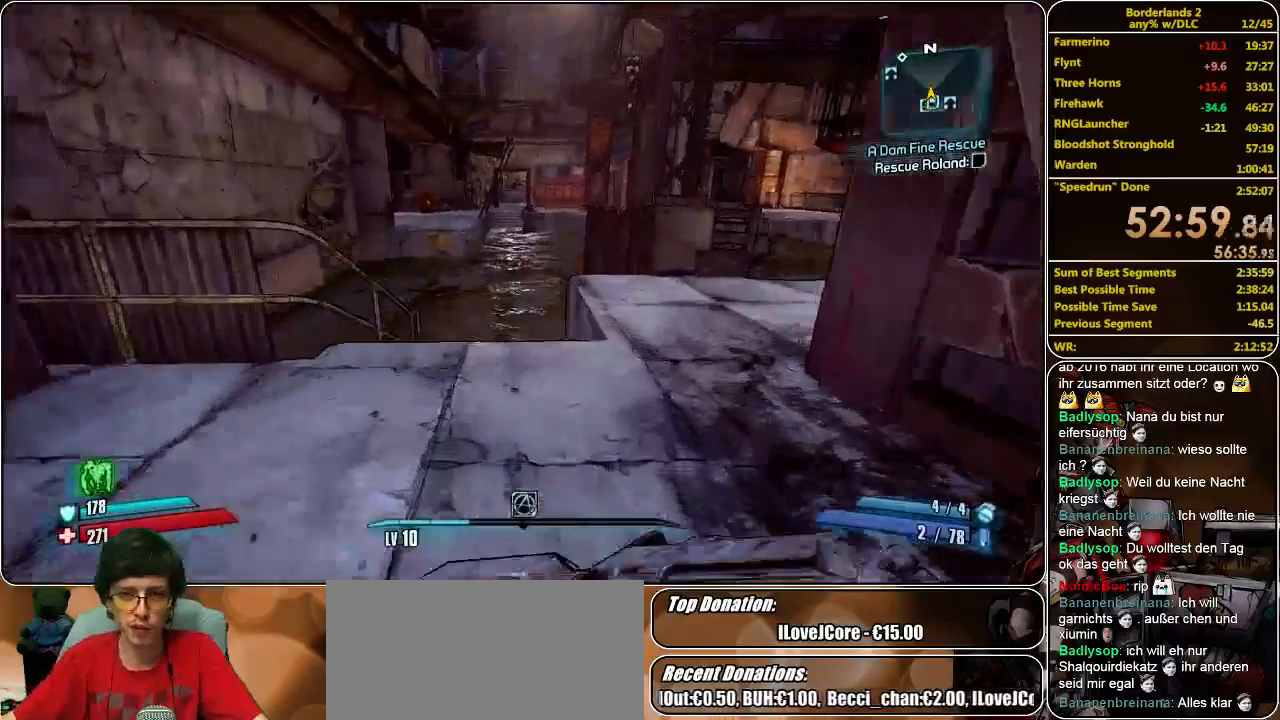
{"keys": ["w"], "mouse": [], "events": []}
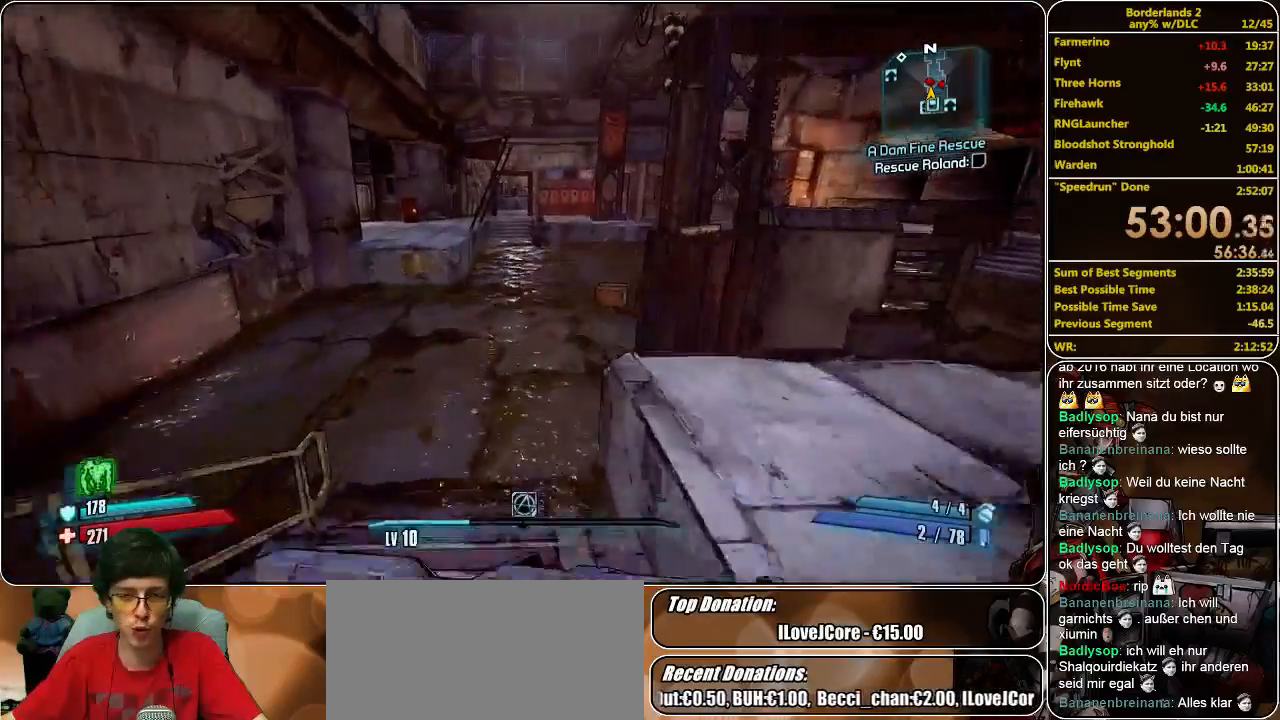
{"keys": ["w"], "mouse": ["left"], "events": [[33, "space", "down"], [167, "space", "up"], [333, "mouse_left", "down"], [400, "mouse_left", "up"], [500, "mouse_left", "down"]]}
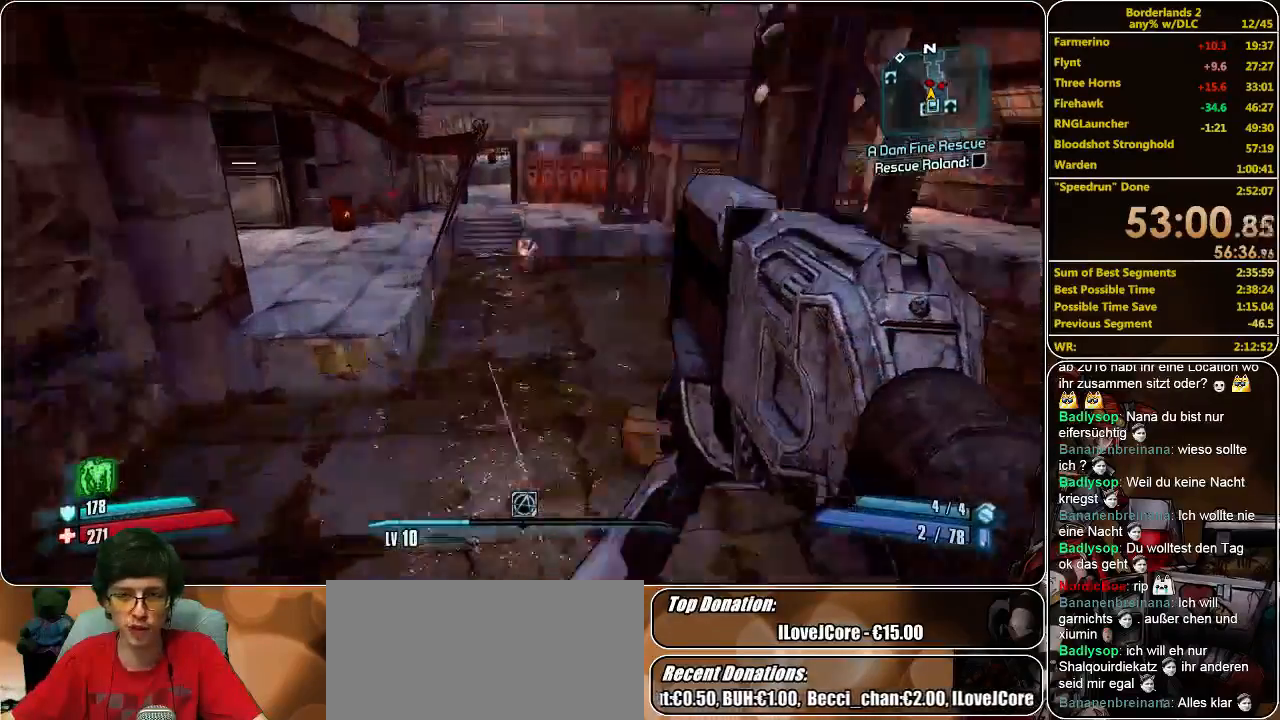
{"keys": ["w"], "mouse": ["left"], "events": [[33, "mouse_left", "up"], [133, "mouse_left", "down"], [200, "mouse_left", "up"], [300, "mouse_left", "down"]]}
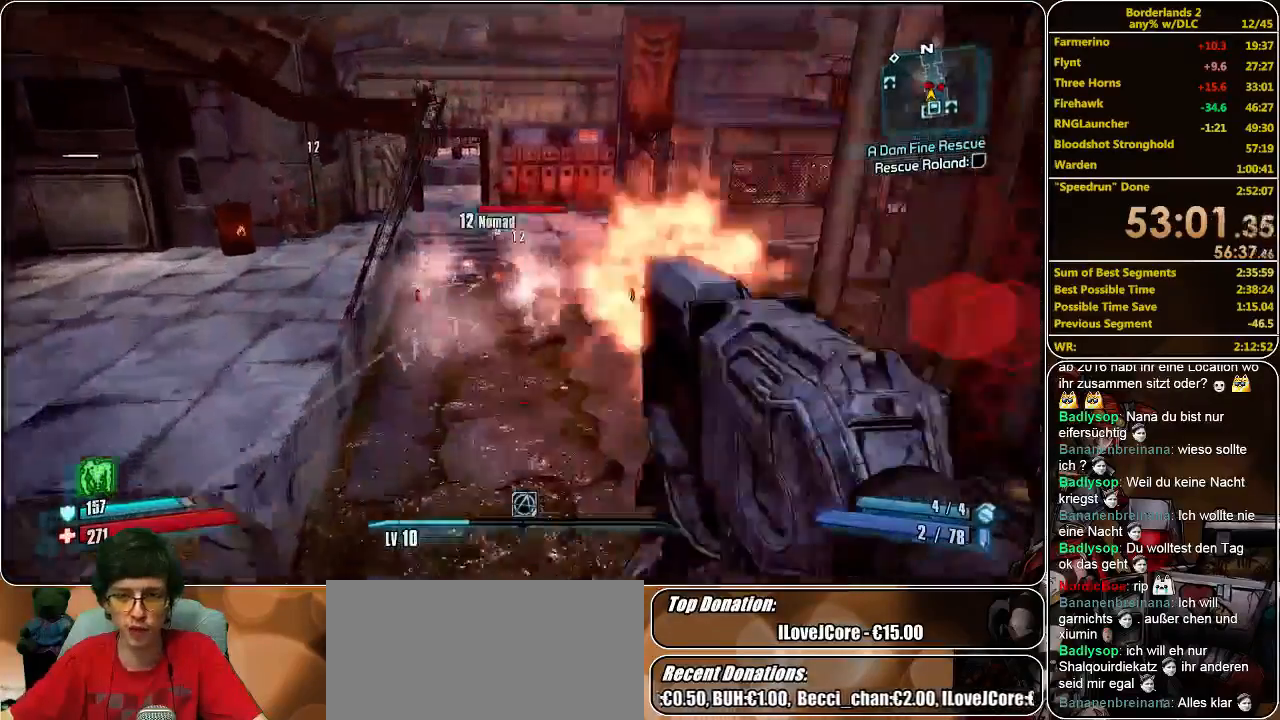
{"keys": ["w"], "mouse": ["left"], "events": [[33, "mouse_left", "up"], [100, "mouse_left", "down"], [167, "mouse_left", "up"], [200, "mouse_left", "down"], [267, "mouse_left", "up"], [333, "mouse_left", "down"], [400, "mouse_left", "up"], [433, "mouse_left", "down"]]}
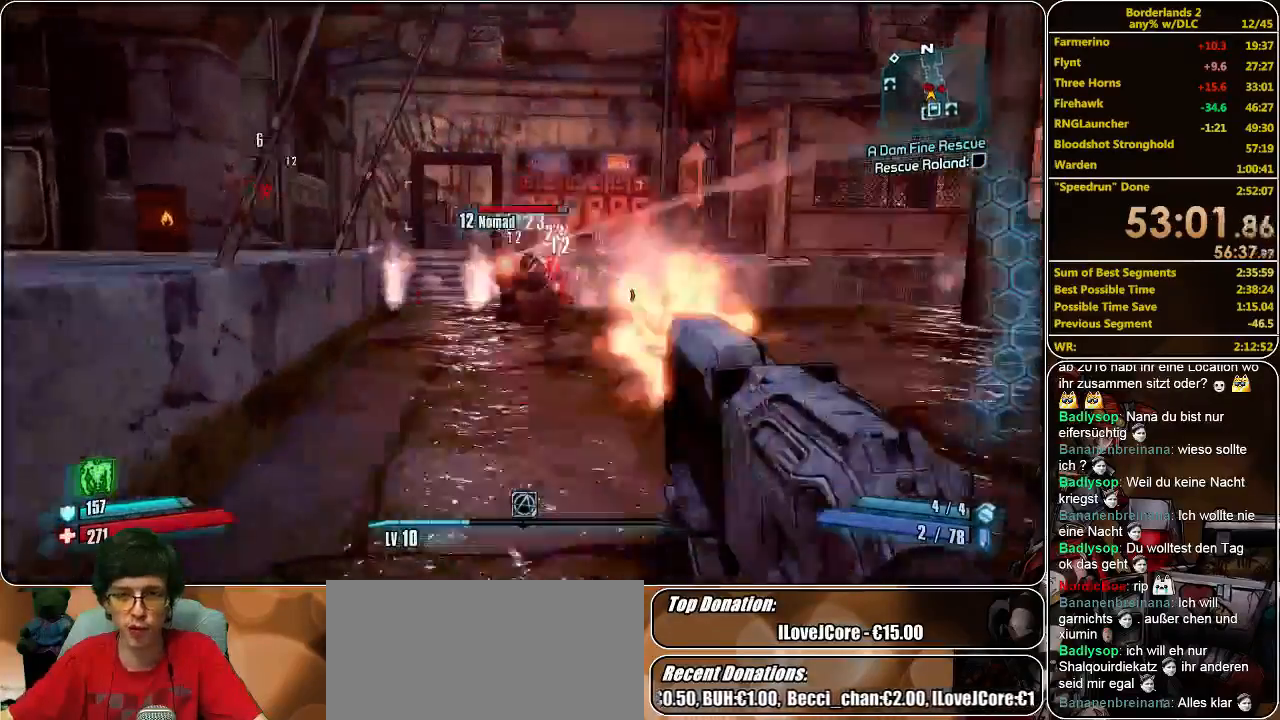
{"keys": ["w"], "mouse": ["left"], "events": [[33, "mouse_left", "up"], [67, "mouse_left", "down"], [200, "mouse_left", "up"], [233, "mouse_left", "down"], [300, "mouse_left", "up"], [367, "mouse_left", "down"], [433, "mouse_left", "up"], [500, "mouse_left", "down"]]}
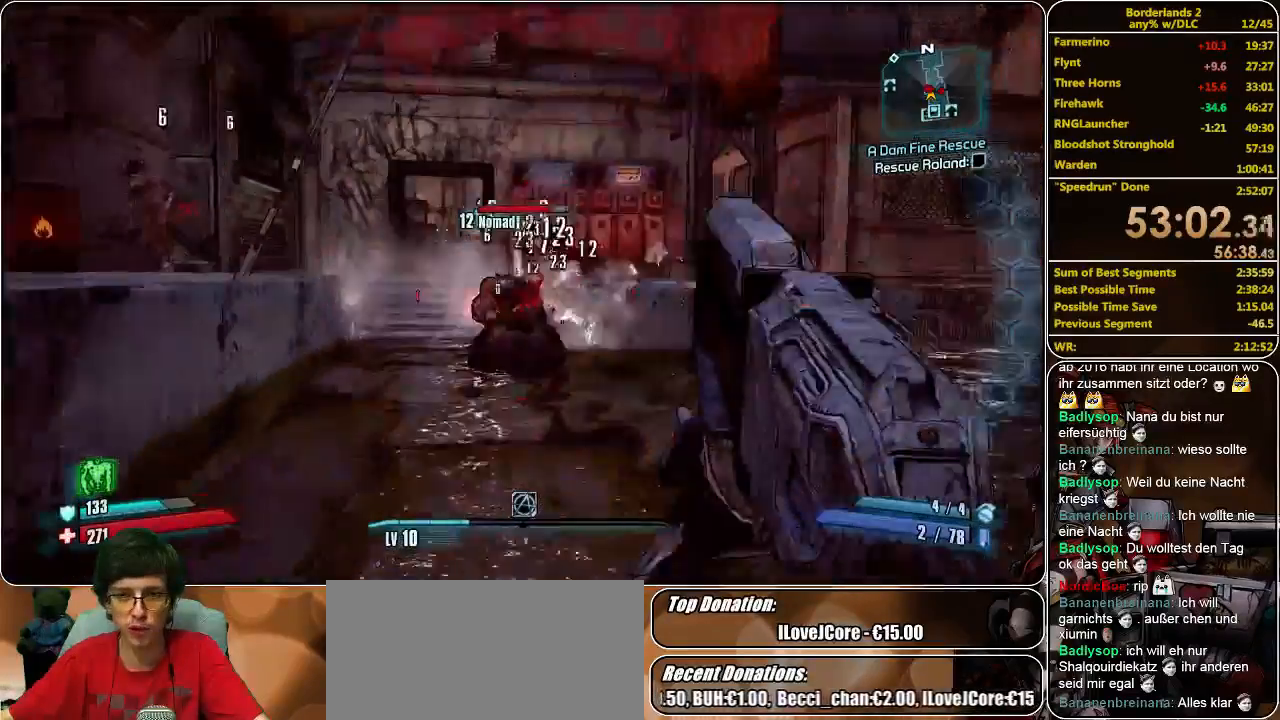
{"keys": ["w"], "mouse": [], "events": [[67, "mouse_left", "up"], [133, "mouse_left", "down"], [200, "mouse_left", "up"], [267, "mouse_left", "down"], [333, "mouse_left", "up"], [400, "mouse_left", "down"], [500, "mouse_left", "up"]]}
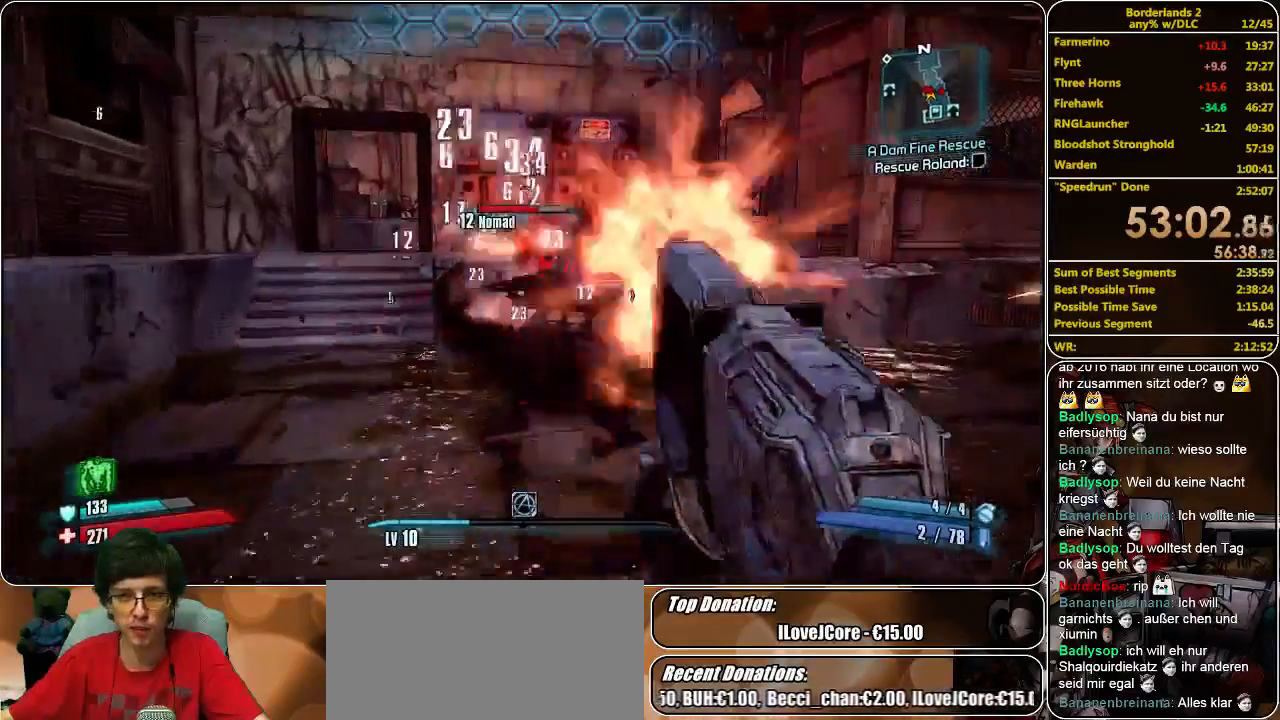
{"keys": ["a"], "mouse": ["left"], "events": [[67, "mouse_left", "down"], [100, "mouse_left", "up"], [200, "a", "down"], [200, "mouse_left", "down"], [233, "w", "up"], [267, "mouse_left", "up"], [333, "mouse_left", "down"], [400, "mouse_left", "up"], [467, "mouse_left", "down"]]}
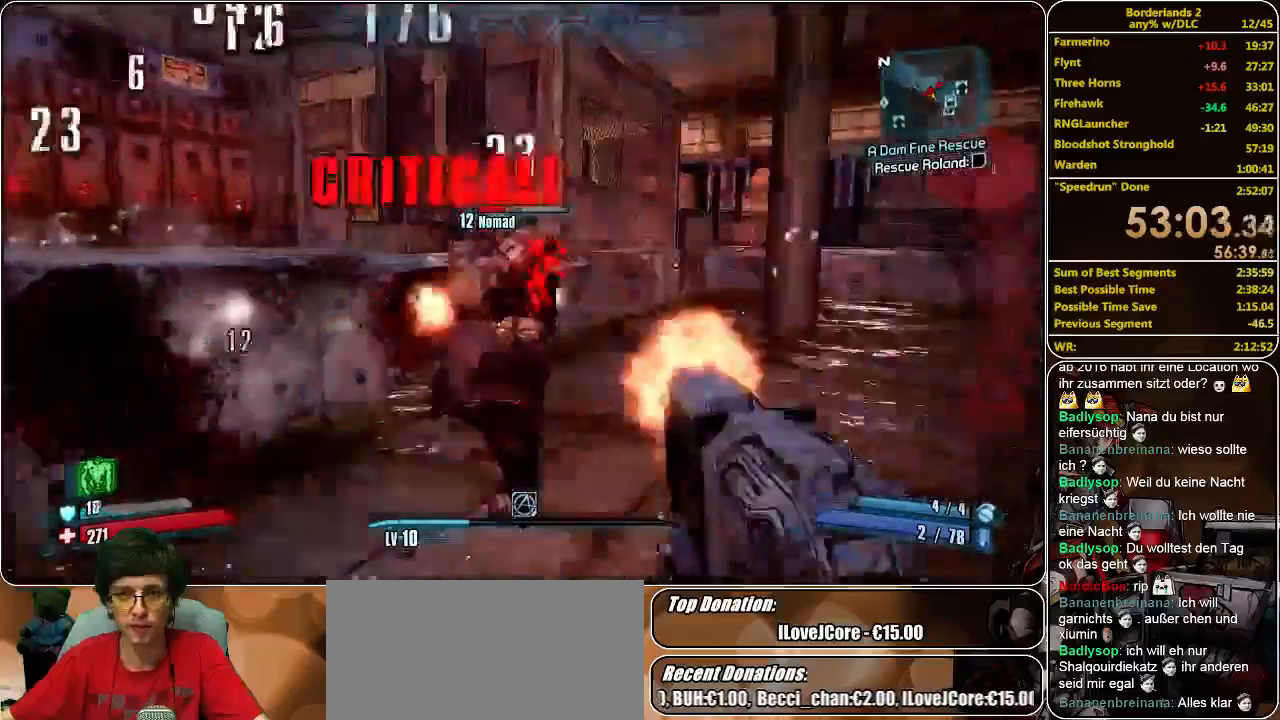
{"keys": ["a"], "mouse": [], "events": [[67, "mouse_left", "up"], [133, "mouse_left", "down"], [200, "mouse_left", "up"], [300, "mouse_left", "down"], [333, "mouse_left", "up"], [400, "mouse_left", "down"], [500, "mouse_left", "up"]]}
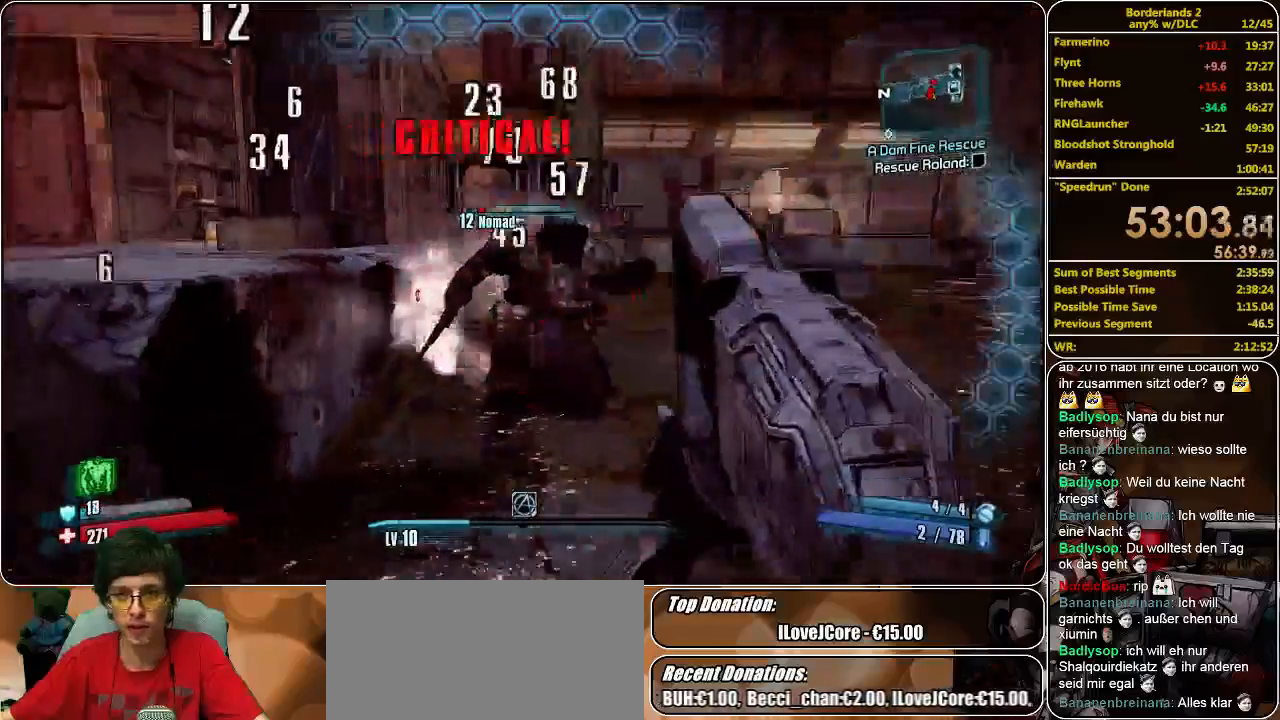
{"keys": ["a", "shift", "w"], "mouse": [], "events": [[33, "mouse_left", "down"], [167, "mouse_left", "up"], [200, "mouse_left", "down"], [300, "mouse_left", "up"], [367, "shift", "down"], [433, "w", "down"]]}
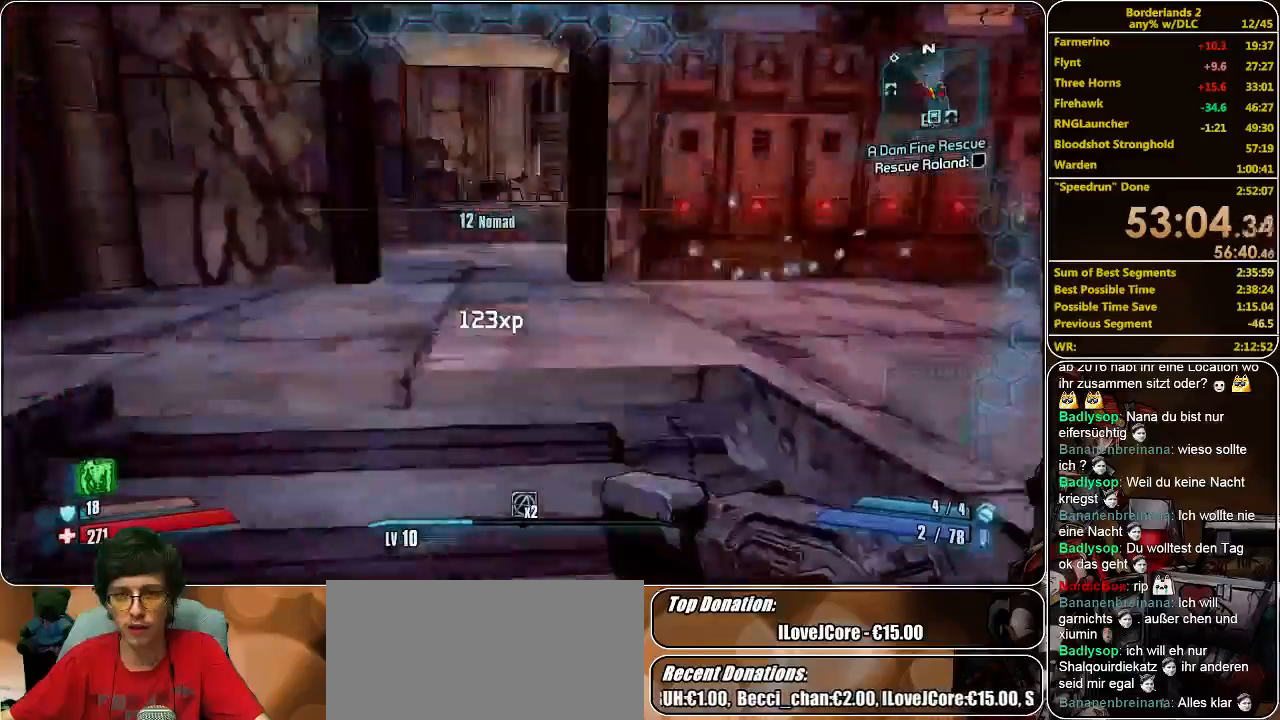
{"keys": ["shift", "w"], "mouse": [], "events": [[33, "a", "up"]]}
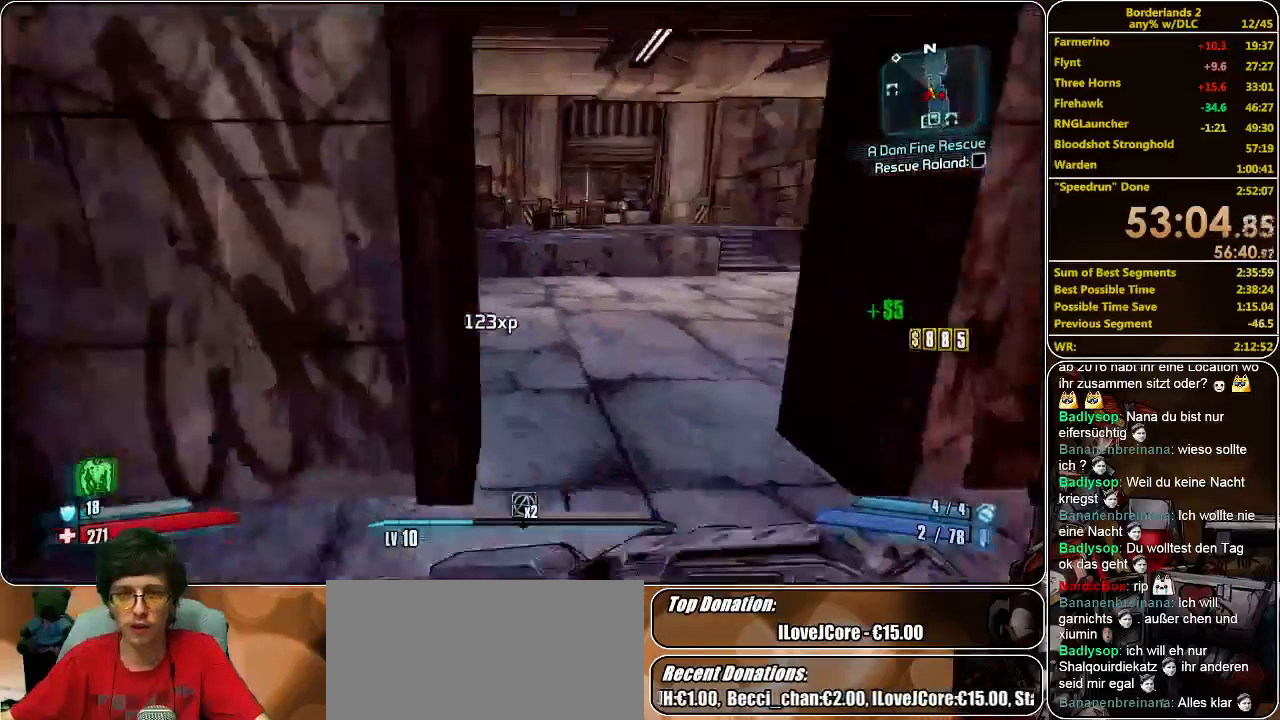
{"keys": ["shift", "w"], "mouse": [], "events": []}
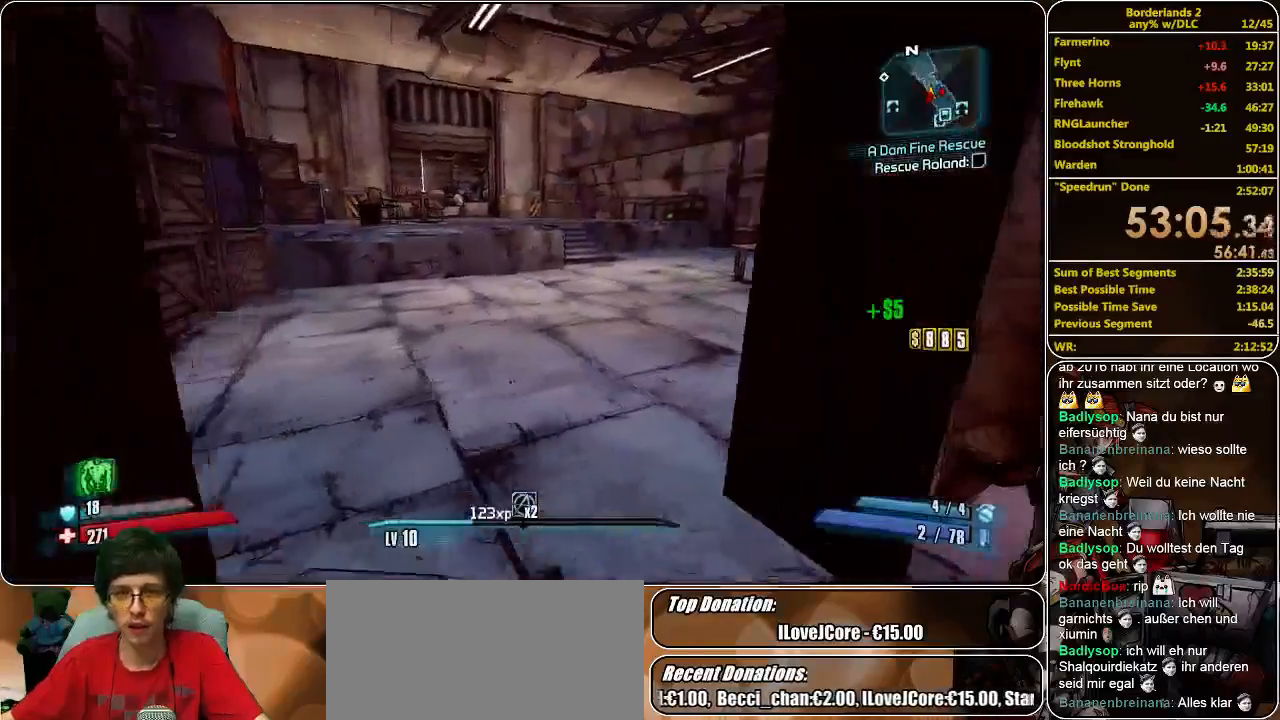
{"keys": ["shift", "w"], "mouse": [], "events": []}
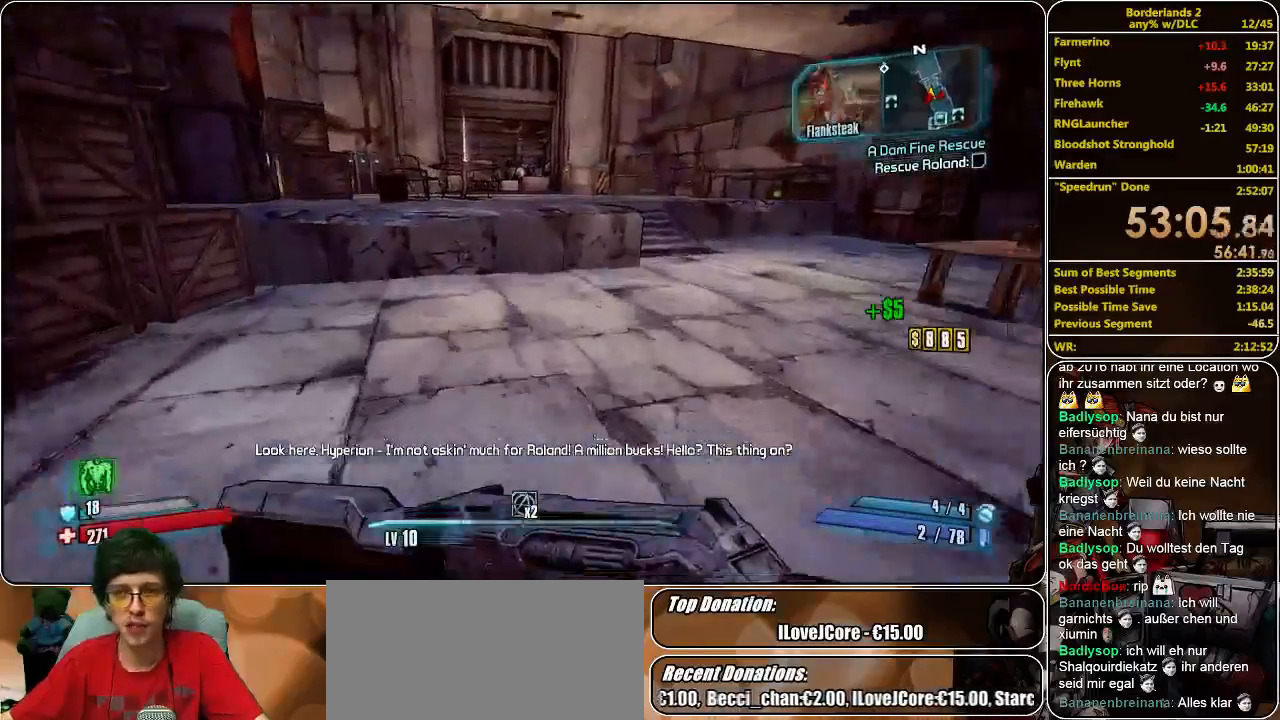
{"keys": ["shift", "space", "w"], "mouse": [], "events": [[433, "space", "down"]]}
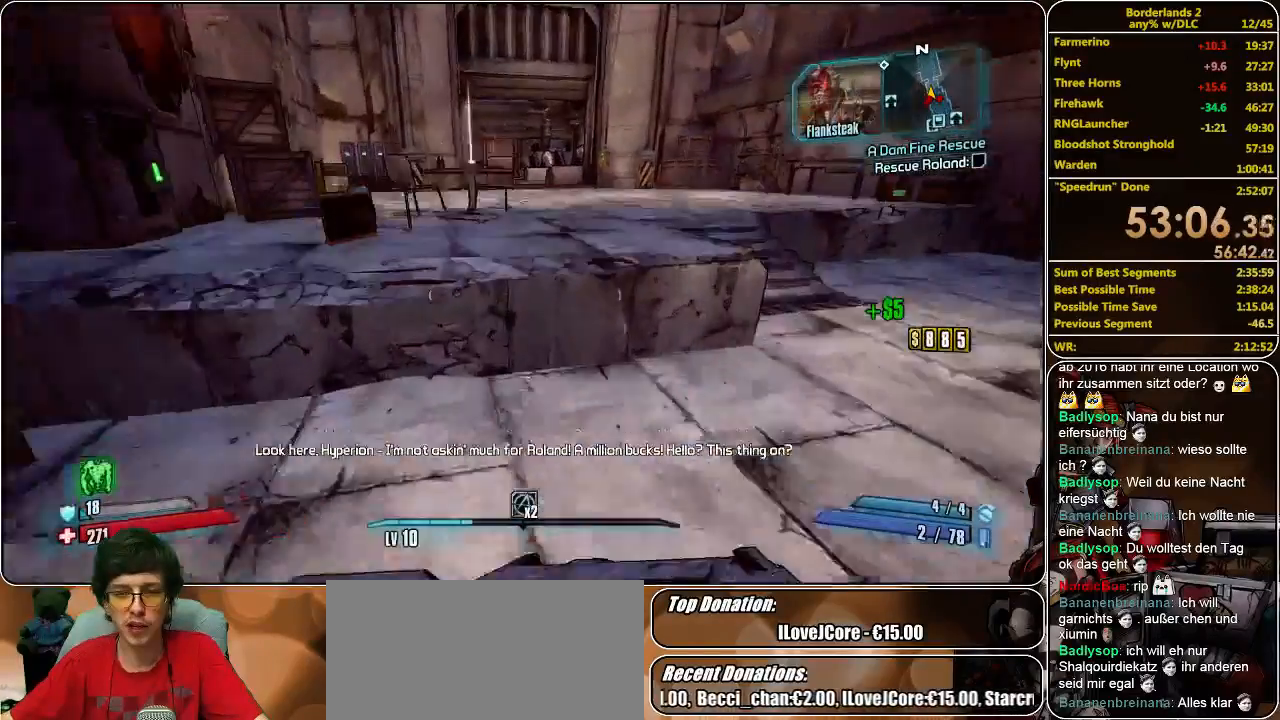
{"keys": ["w"], "mouse": [], "events": [[33, "space", "up"], [133, "d", "down"], [367, "shift", "up"], [467, "d", "up"]]}
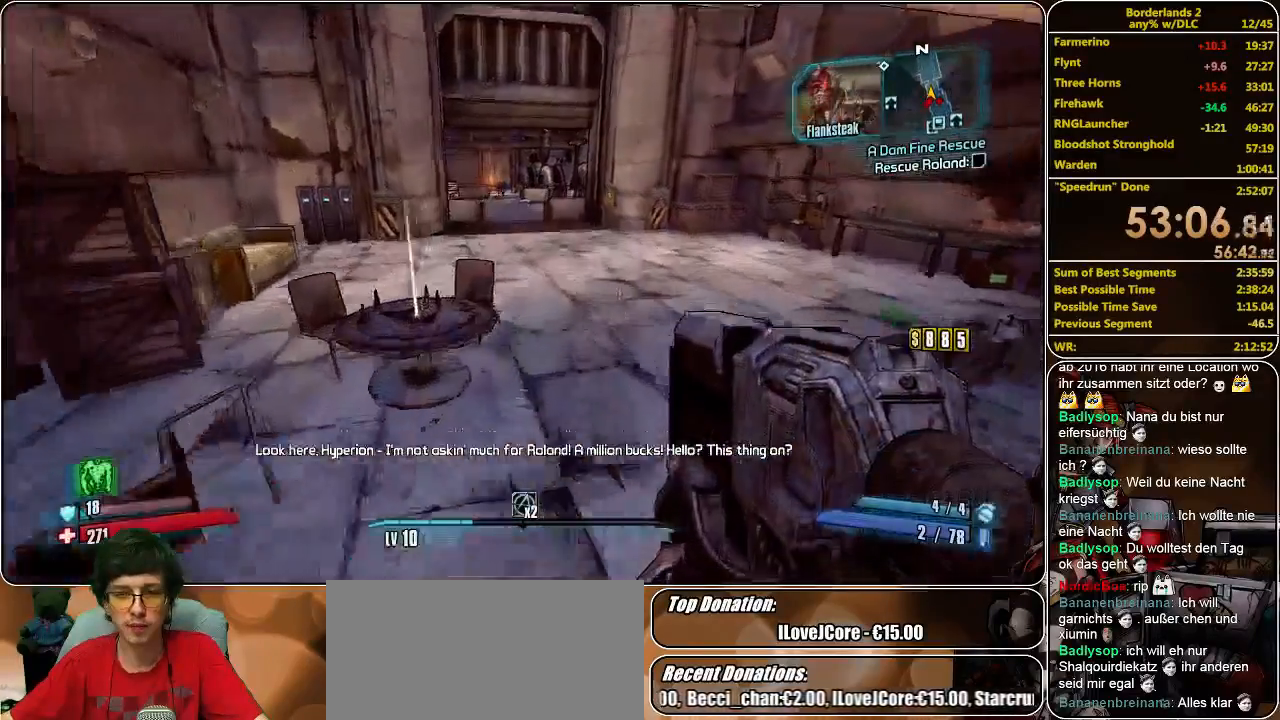
{"keys": ["w"], "mouse": [], "events": []}
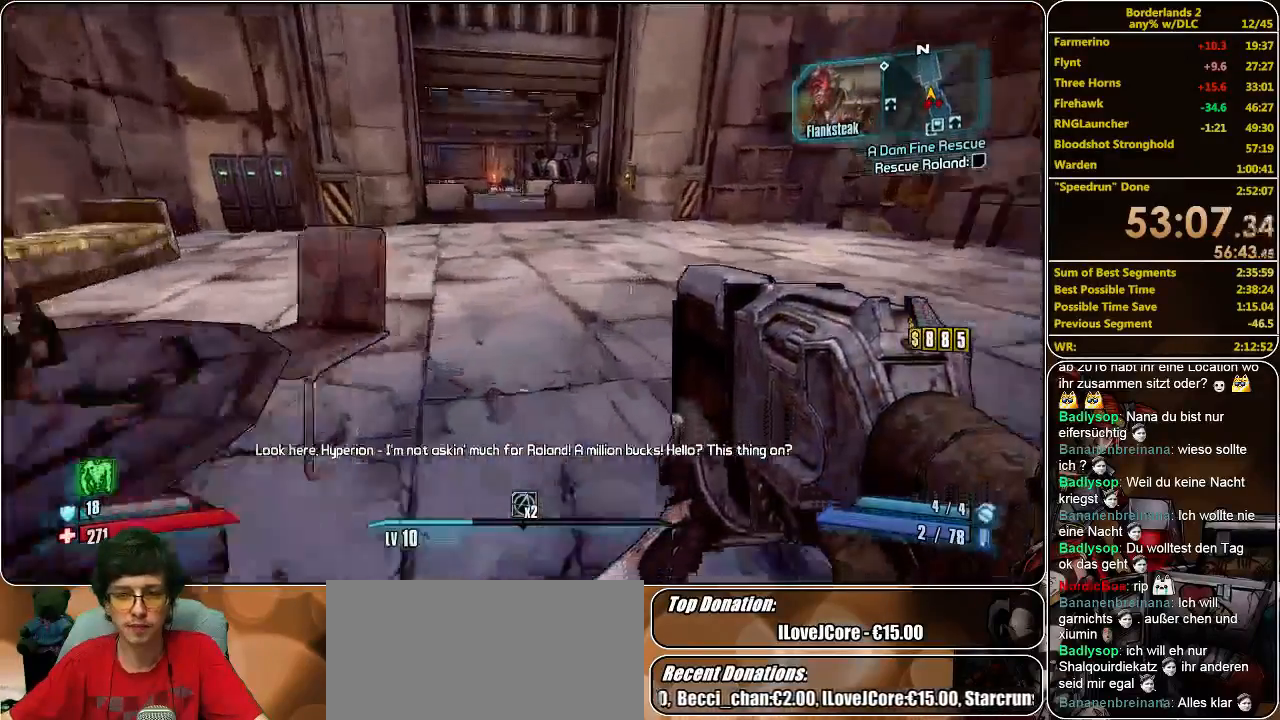
{"keys": ["s"], "mouse": [], "events": [[67, "space", "down"], [67, "w", "up"], [167, "s", "down"], [167, "space", "up"], [267, "mouse_left", "down"], [333, "mouse_left", "up"], [433, "mouse_left", "down"], [500, "mouse_left", "up"]]}
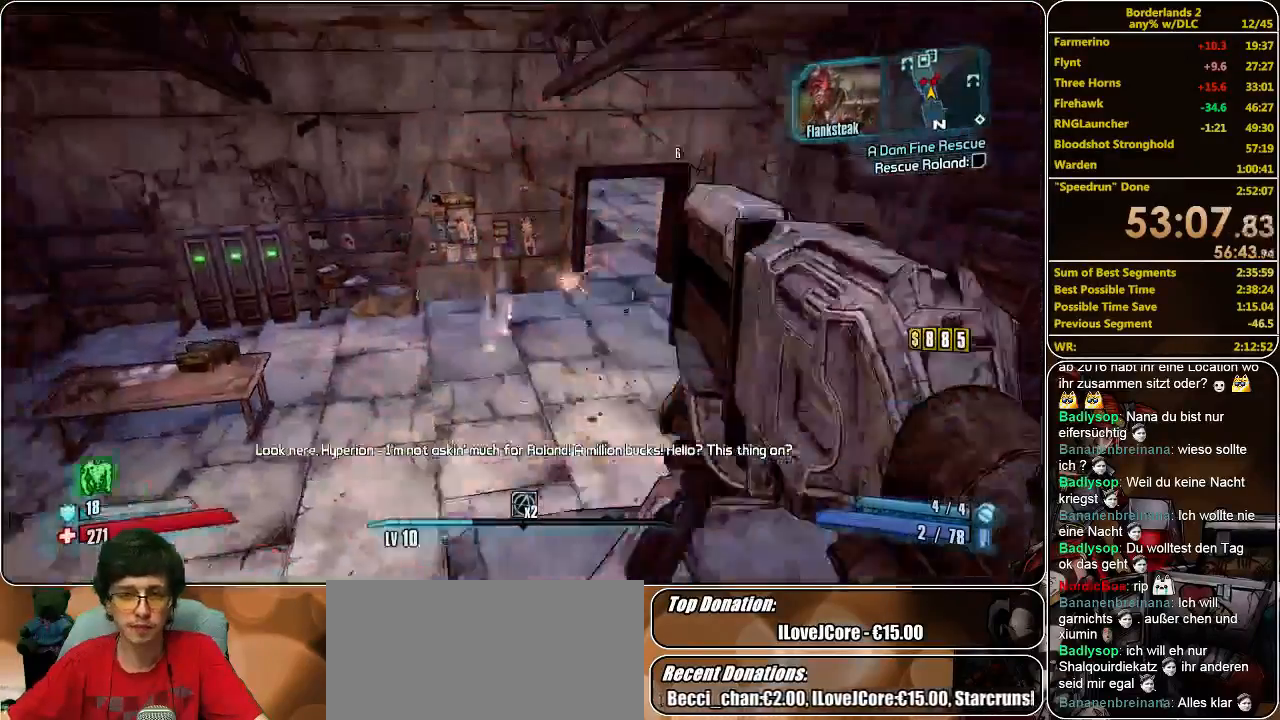
{"keys": ["d"], "mouse": [], "events": [[67, "mouse_left", "down"], [167, "mouse_left", "up"], [233, "mouse_left", "down"], [300, "d", "down"], [333, "mouse_left", "up"], [367, "mouse_left", "down"], [467, "mouse_left", "up"], [467, "s", "up"]]}
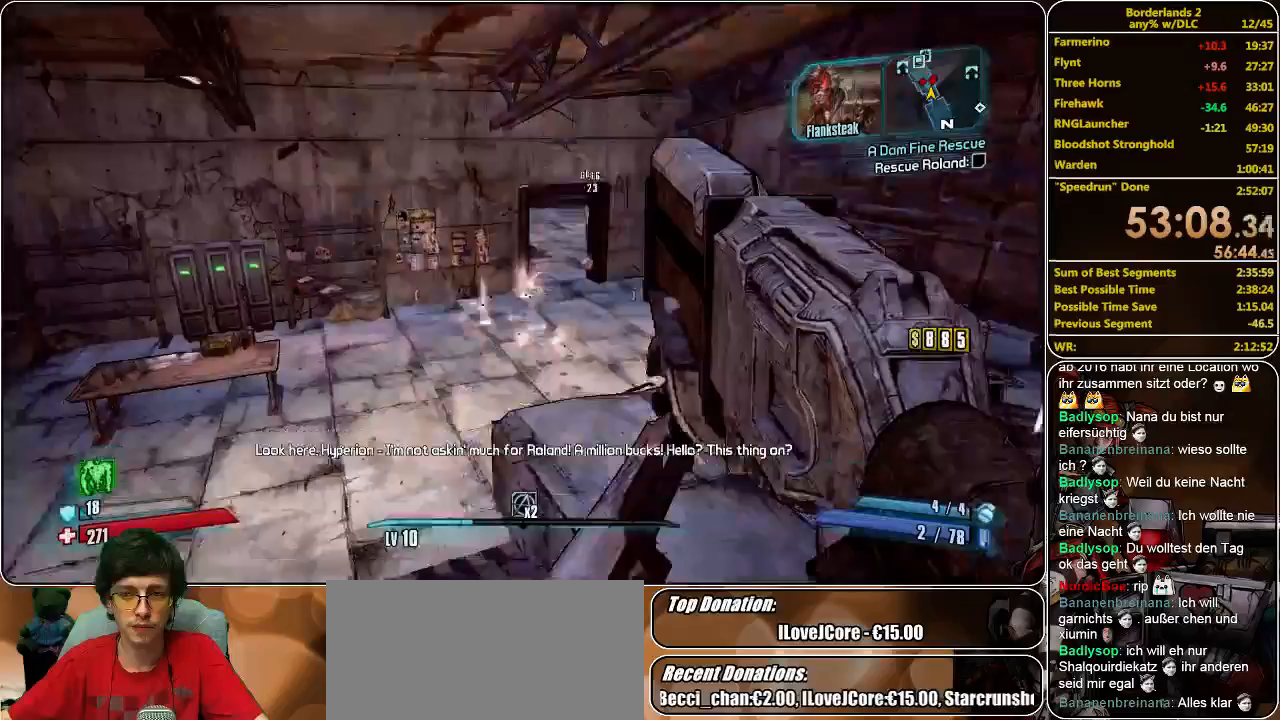
{"keys": ["shift", "w"], "mouse": [], "events": [[100, "w", "down"], [267, "d", "up"], [267, "shift", "down"]]}
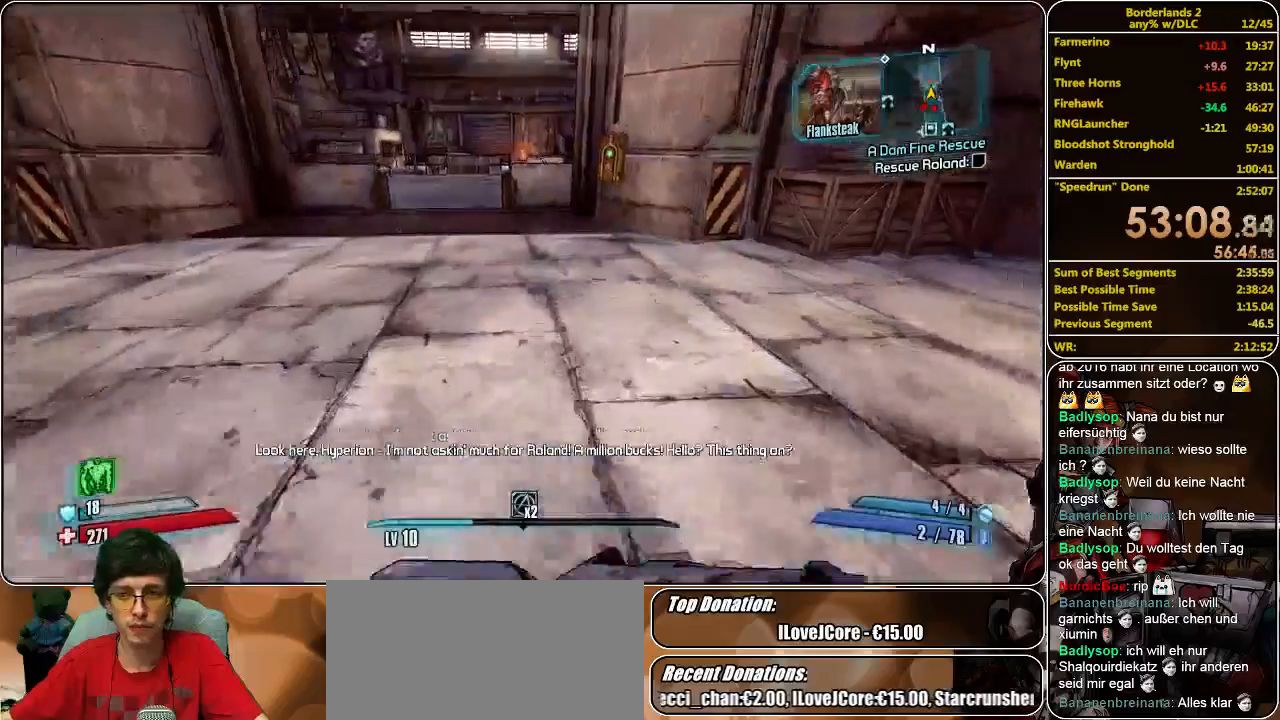
{"keys": ["a", "shift", "w"], "mouse": [], "events": [[200, "a", "down"]]}
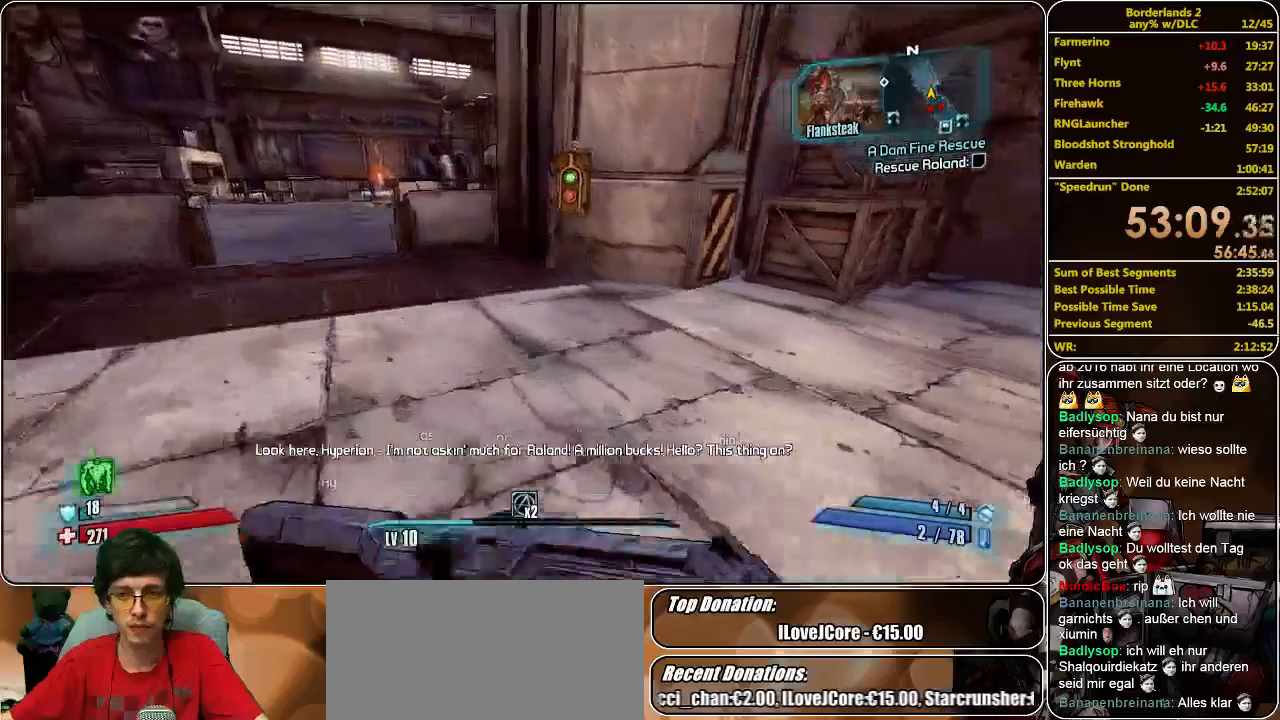
{"keys": ["a", "shift", "w"], "mouse": [], "events": []}
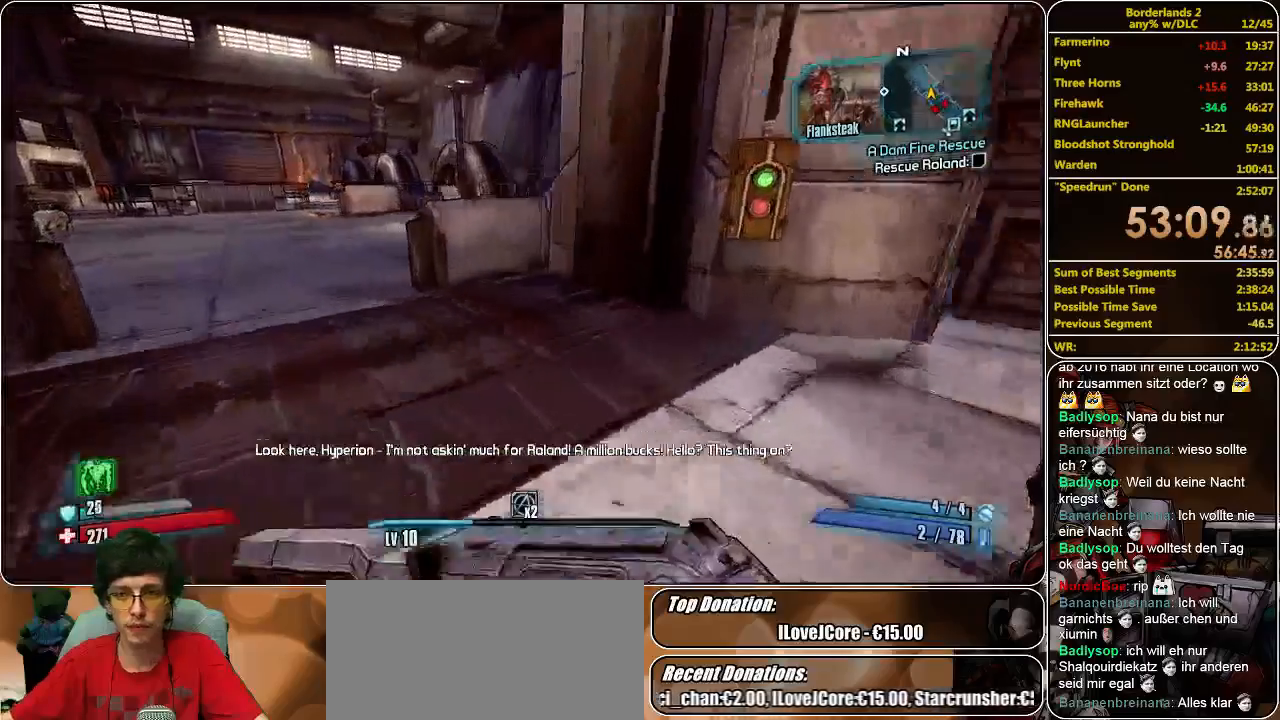
{"keys": ["shift", "w"], "mouse": [], "events": [[100, "a", "up"], [367, "space", "down"], [433, "space", "up"]]}